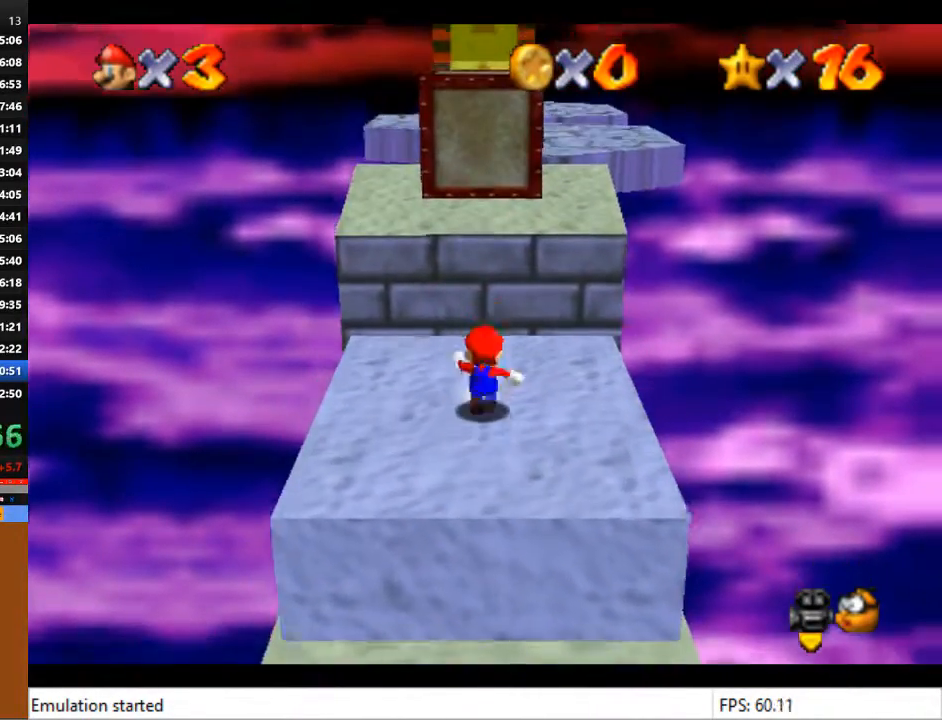
Gameplay with a controller (PlayStation layout); each line is a JSON object with the inputs held at the frame after it. "events" lists button and stick changes between this image and that frame as [ms after this image, input, new state], when the widget could be followed in between.
{"buttons": ["CROSS"], "left_stick": "up", "right_stick": "center", "events": []}
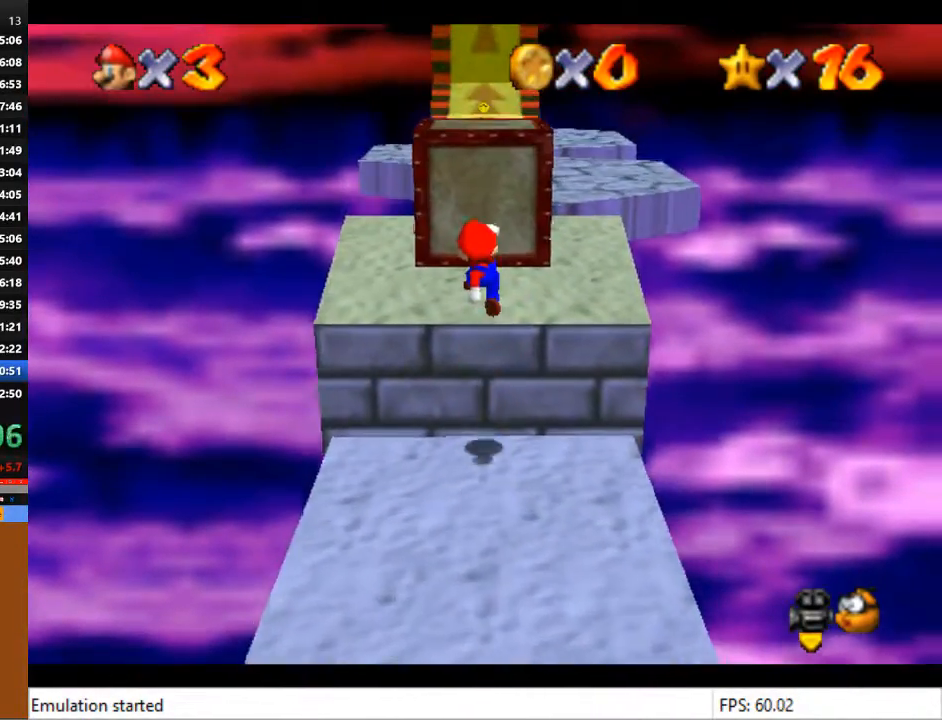
{"buttons": [], "left_stick": "up", "right_stick": "center", "events": [[167, "CROSS", "up"], [333, "CROSS", "down"], [400, "CROSS", "up"]]}
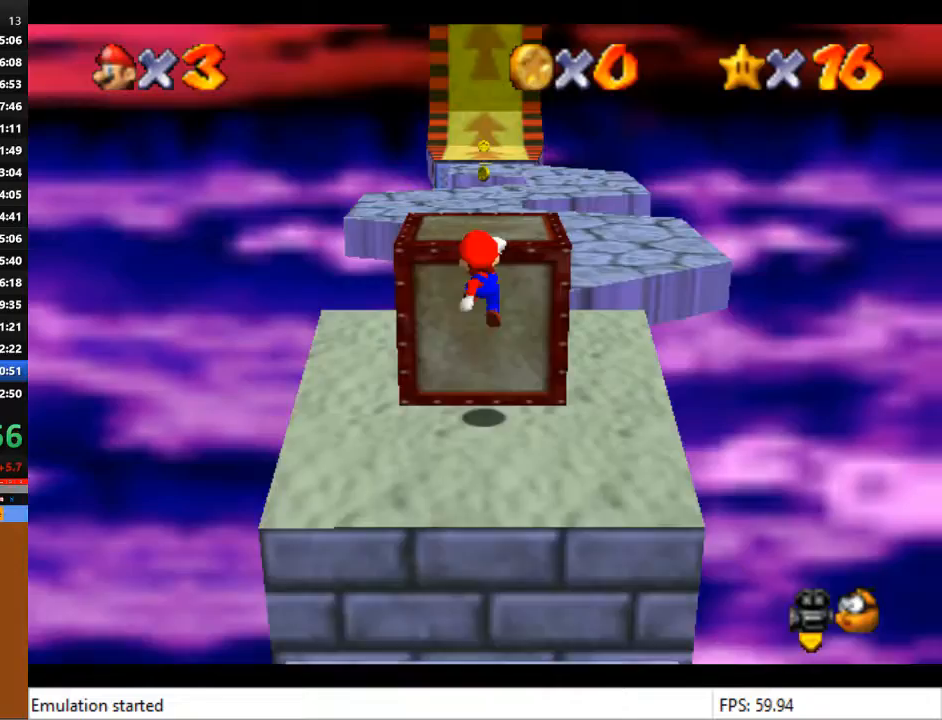
{"buttons": [], "left_stick": "up", "right_stick": "center", "events": [[233, "CROSS", "down"], [300, "CROSS", "up"]]}
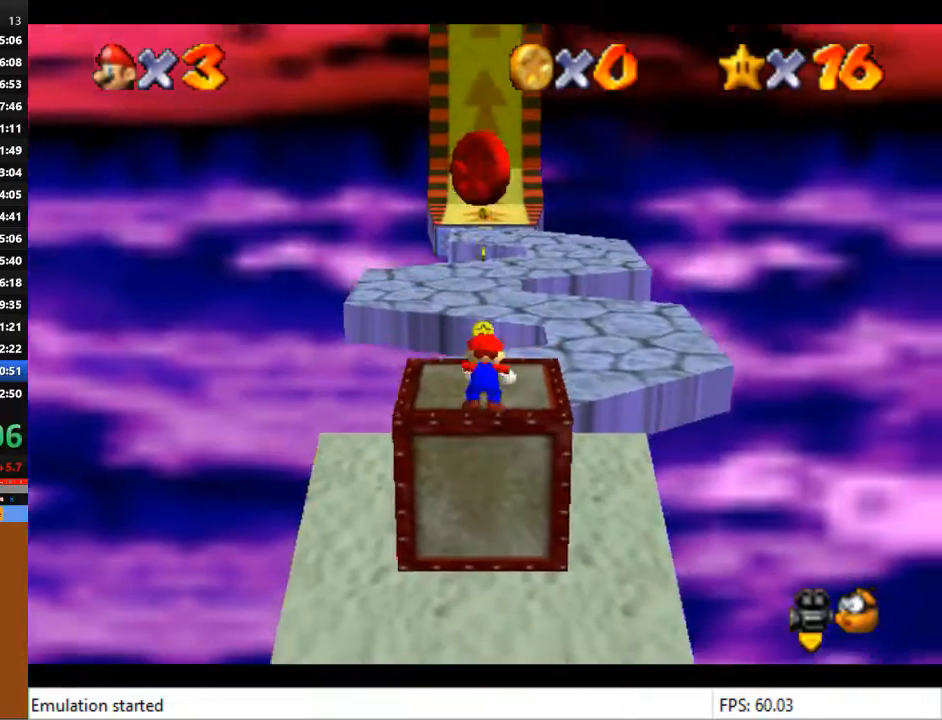
{"buttons": [], "left_stick": "up", "right_stick": "center", "events": []}
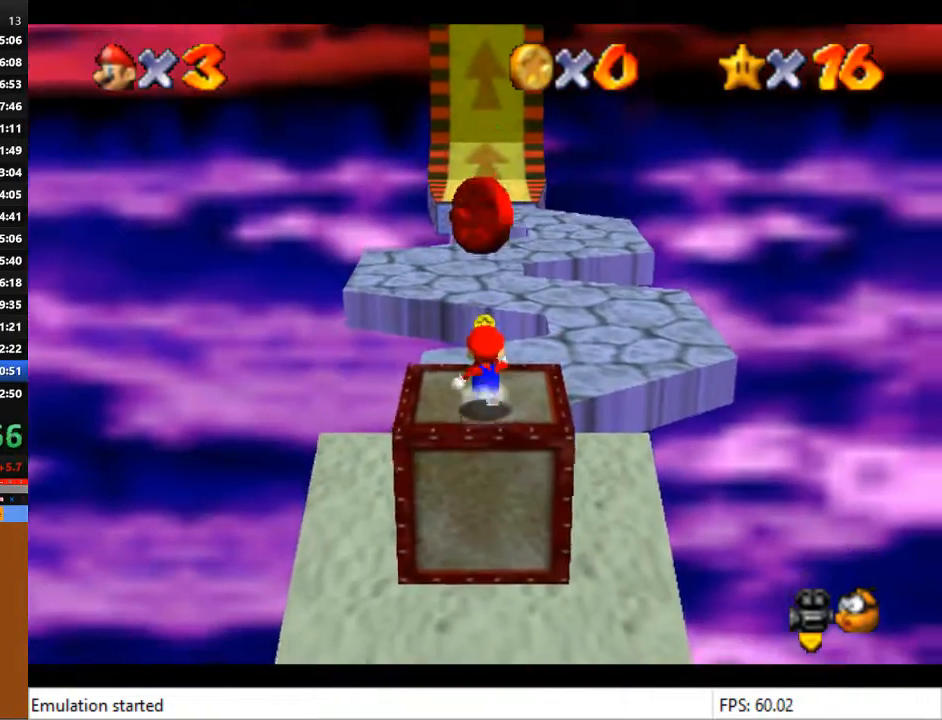
{"buttons": ["CROSS", "L2"], "left_stick": "up", "right_stick": "center", "events": [[133, "L2", "down"], [167, "CROSS", "down"]]}
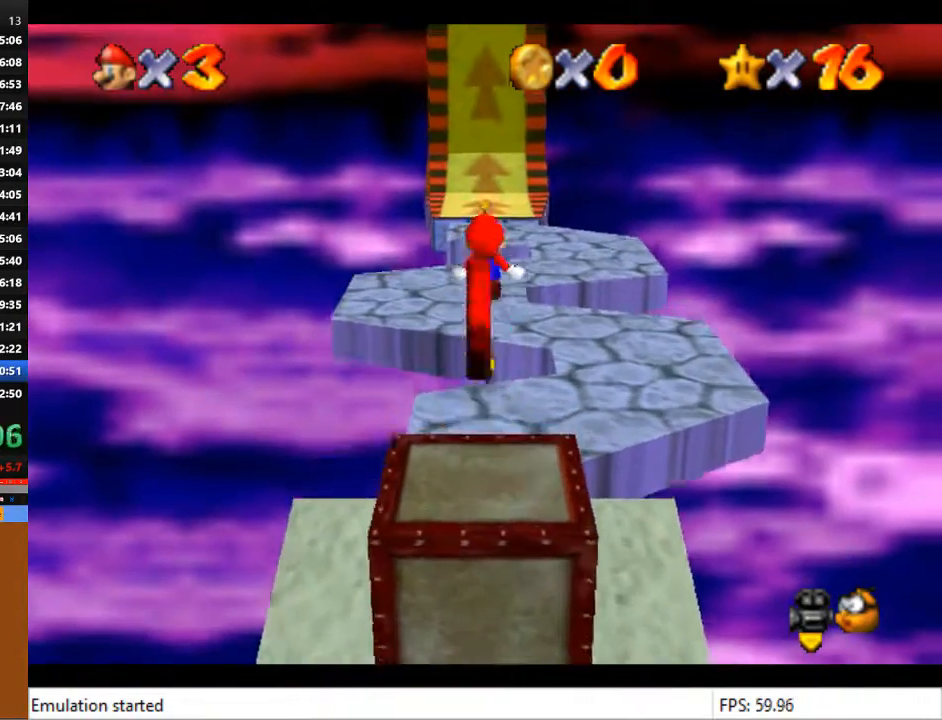
{"buttons": ["CROSS", "L2"], "left_stick": "up", "right_stick": "center", "events": []}
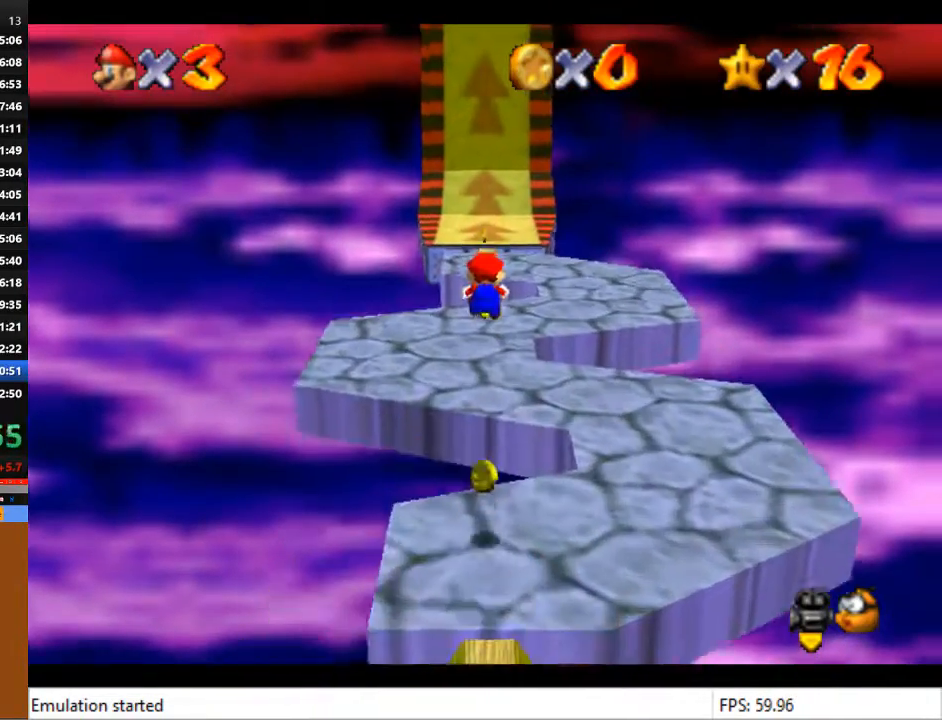
{"buttons": ["CROSS", "L2"], "left_stick": "up", "right_stick": "center", "events": [[133, "CROSS", "up"], [467, "CROSS", "down"]]}
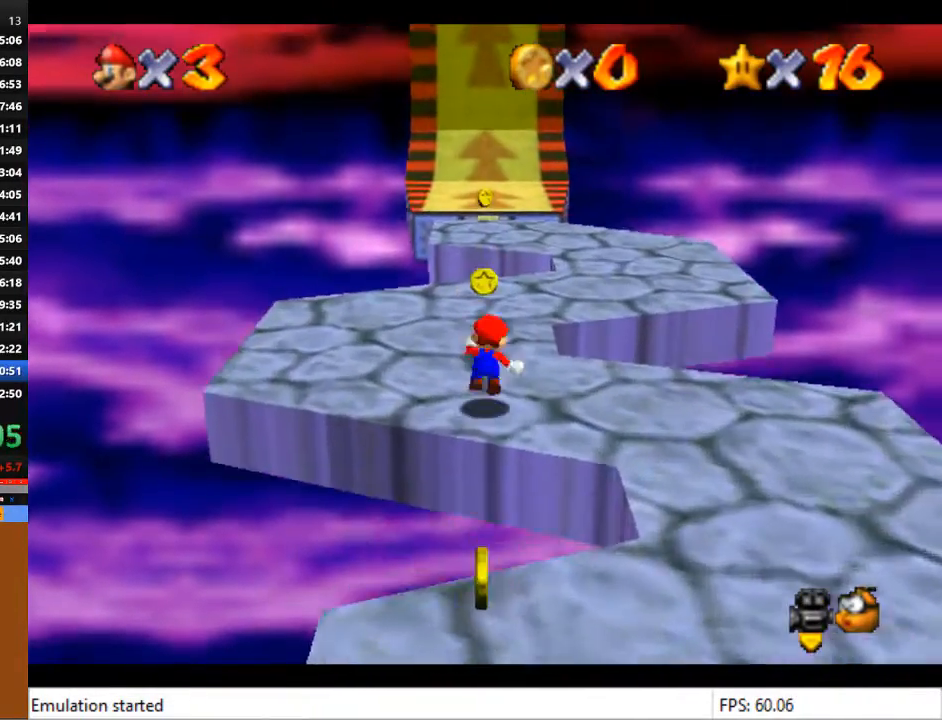
{"buttons": ["CROSS", "L2"], "left_stick": "up", "right_stick": "center", "events": []}
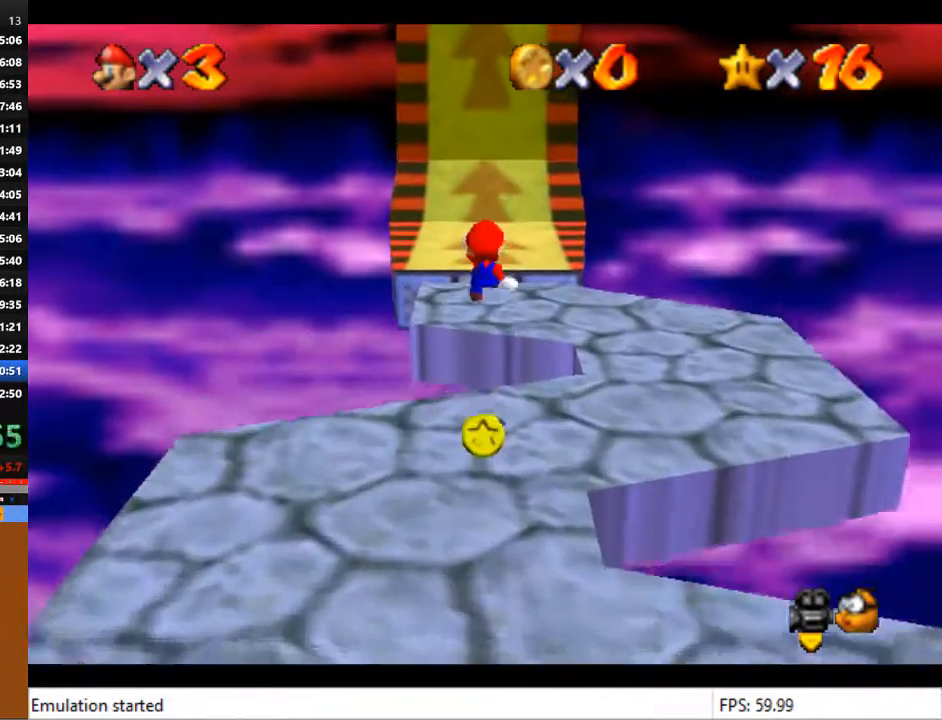
{"buttons": [], "left_stick": "up", "right_stick": "center", "events": [[233, "L2", "up"], [300, "CROSS", "up"]]}
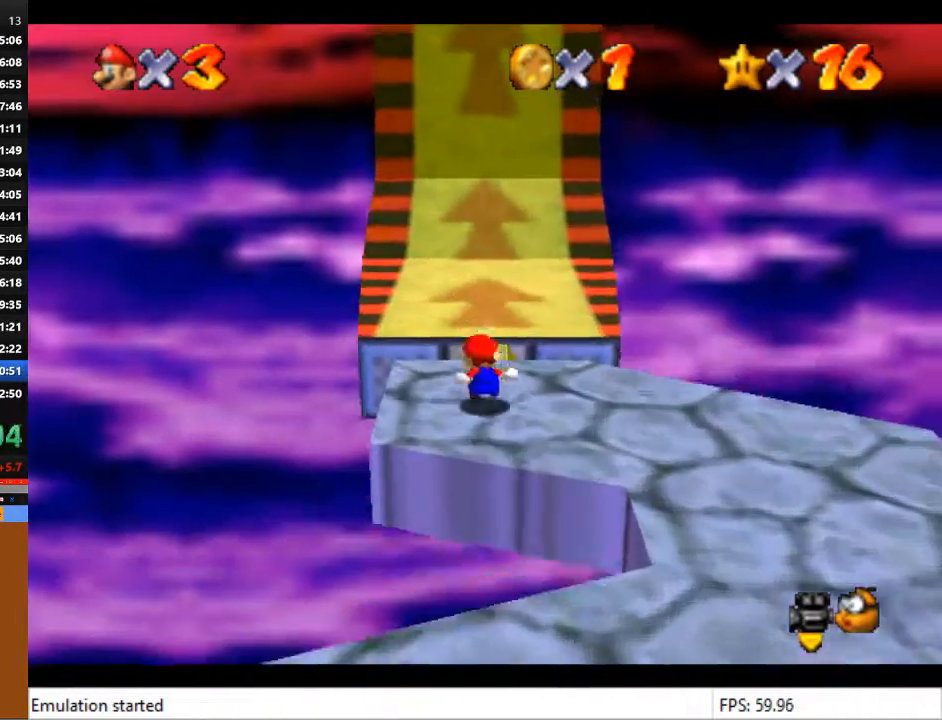
{"buttons": [], "left_stick": "up", "right_stick": "center", "events": []}
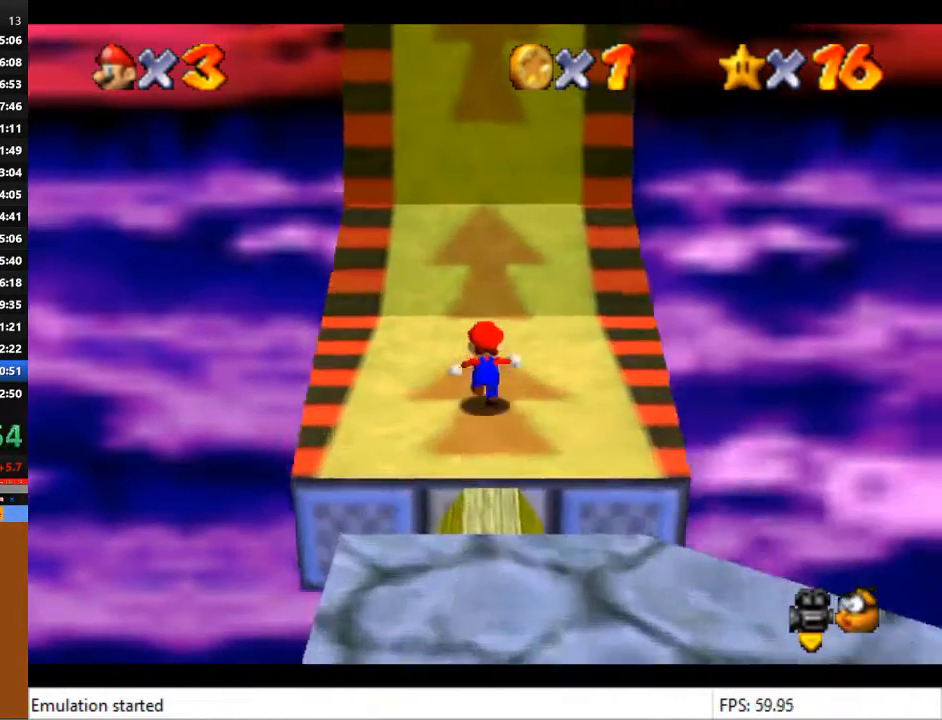
{"buttons": [], "left_stick": "up", "right_stick": "center", "events": []}
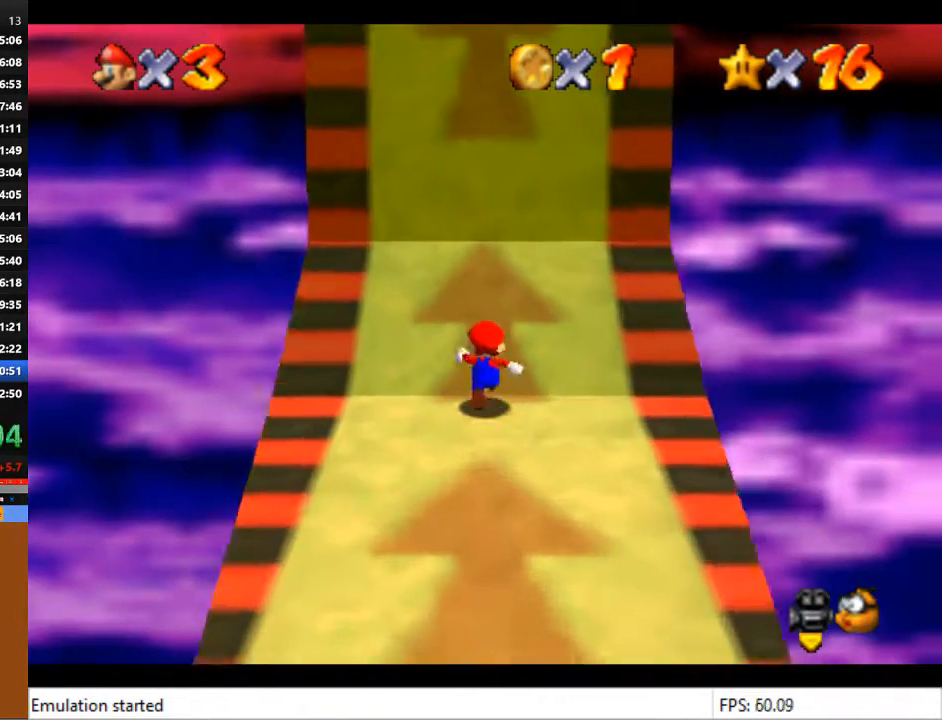
{"buttons": ["CROSS"], "left_stick": "up", "right_stick": "center", "events": [[333, "CROSS", "down"]]}
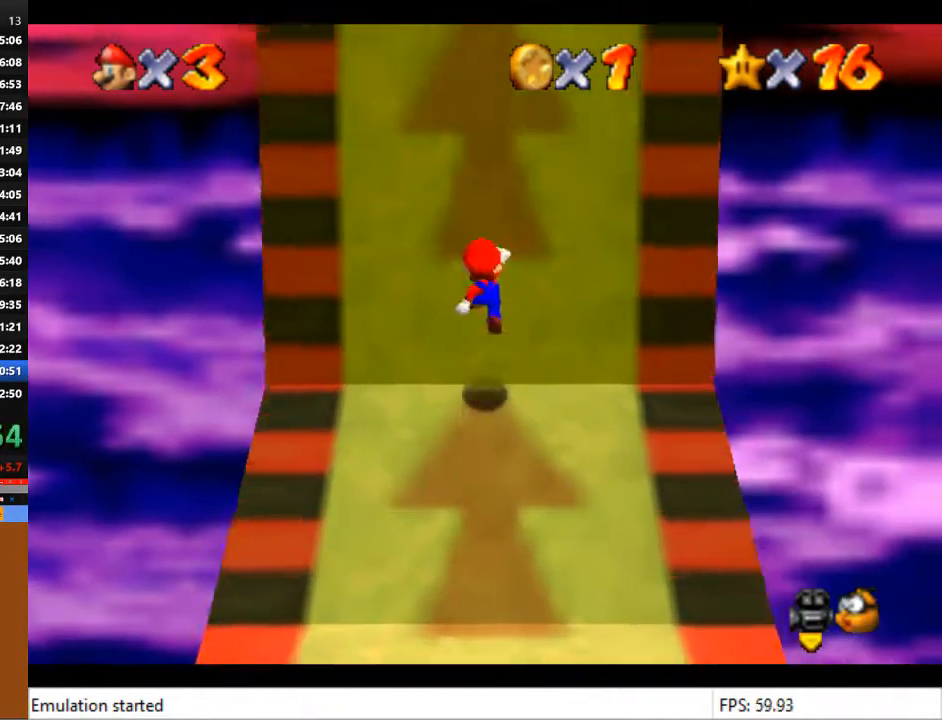
{"buttons": [], "left_stick": "up", "right_stick": "center", "events": [[167, "CROSS", "up"]]}
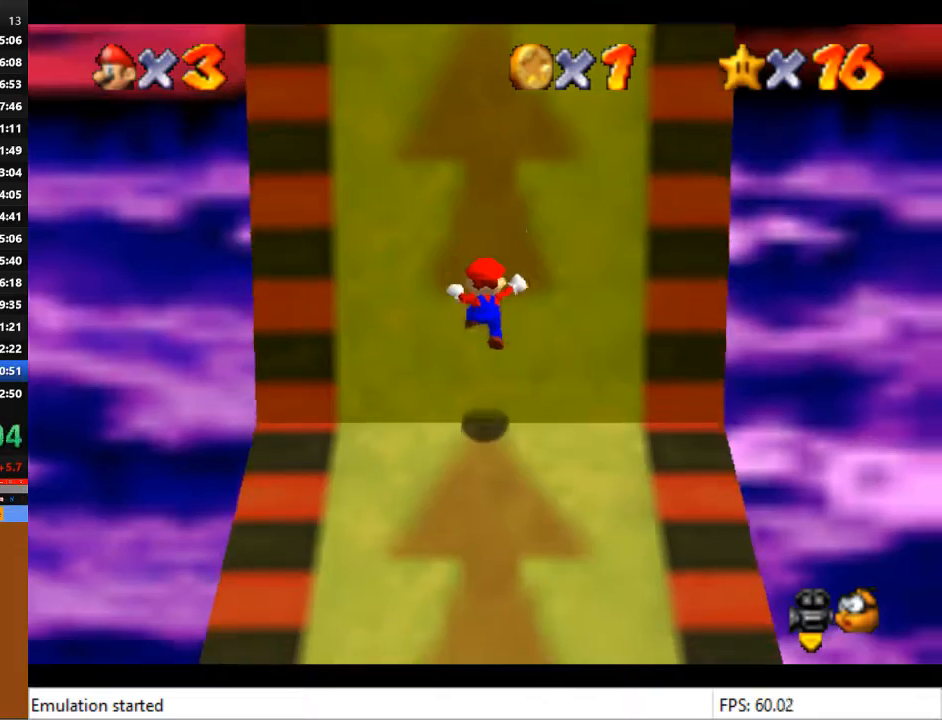
{"buttons": [], "left_stick": "up", "right_stick": "center", "events": []}
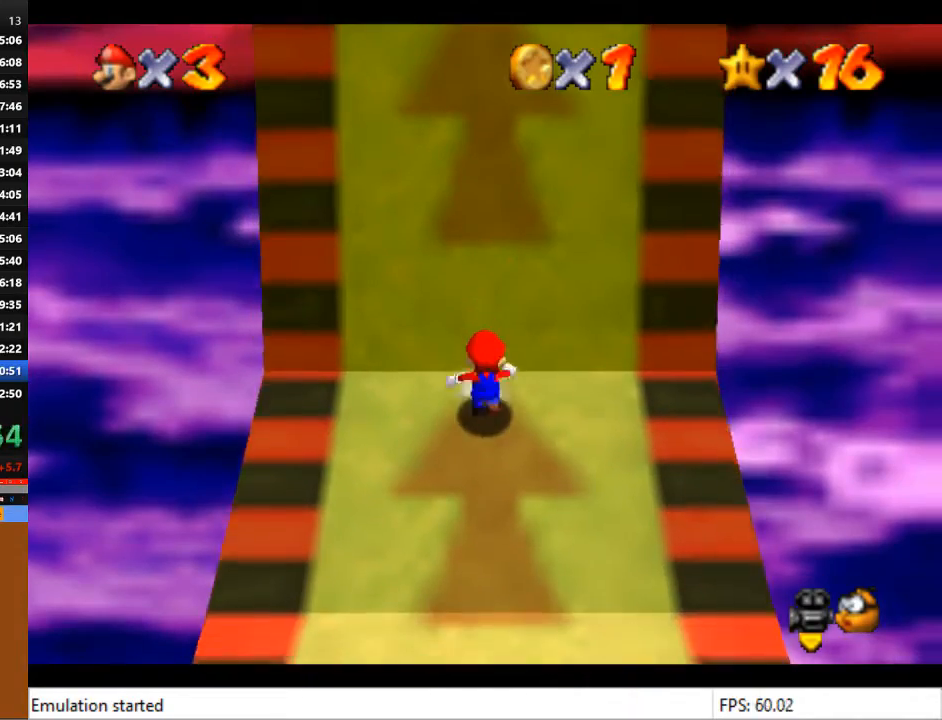
{"buttons": [], "left_stick": "up", "right_stick": "center", "events": []}
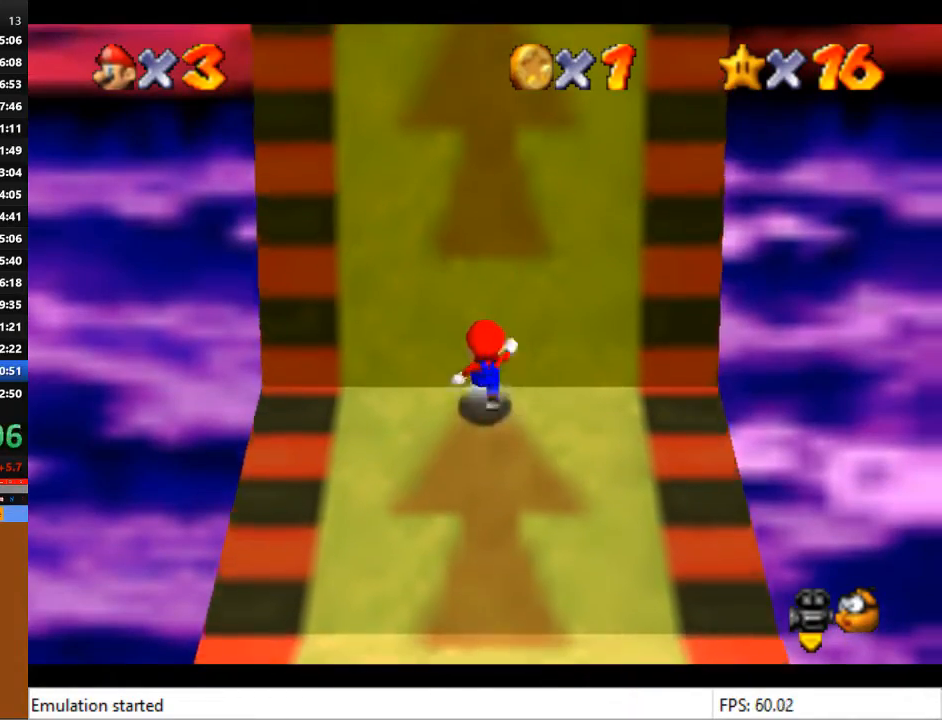
{"buttons": [], "left_stick": "up", "right_stick": "center", "events": []}
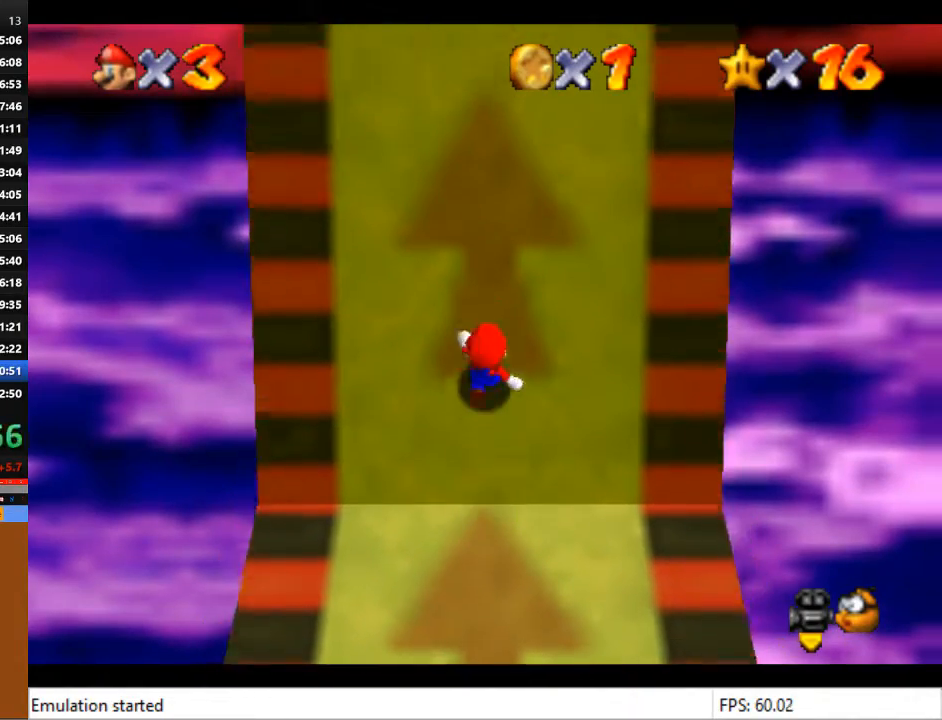
{"buttons": [], "left_stick": "up", "right_stick": "center", "events": []}
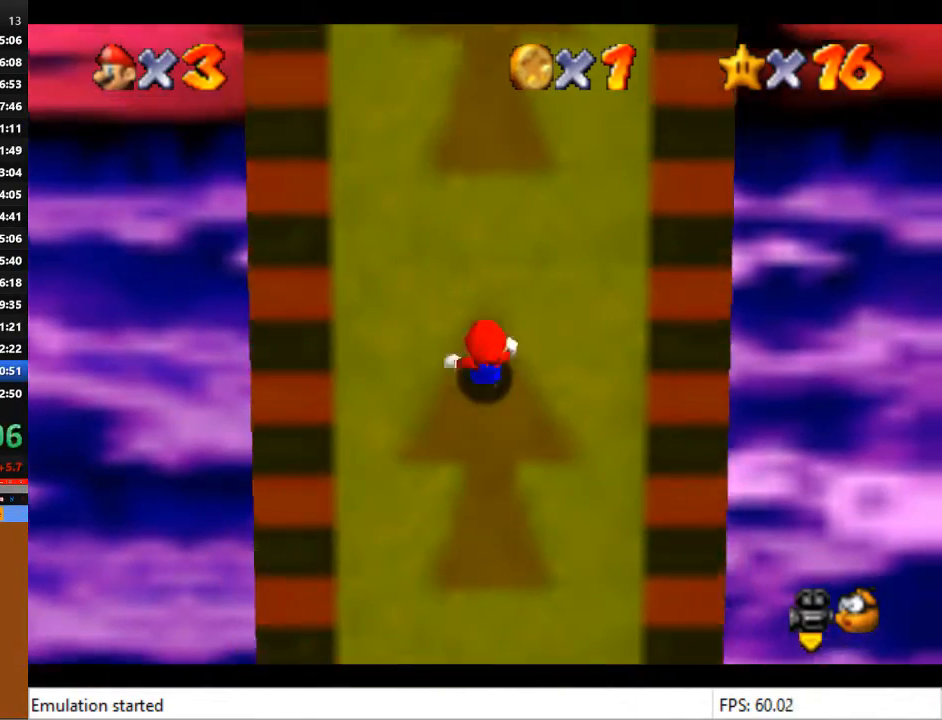
{"buttons": [], "left_stick": "up", "right_stick": "center", "events": []}
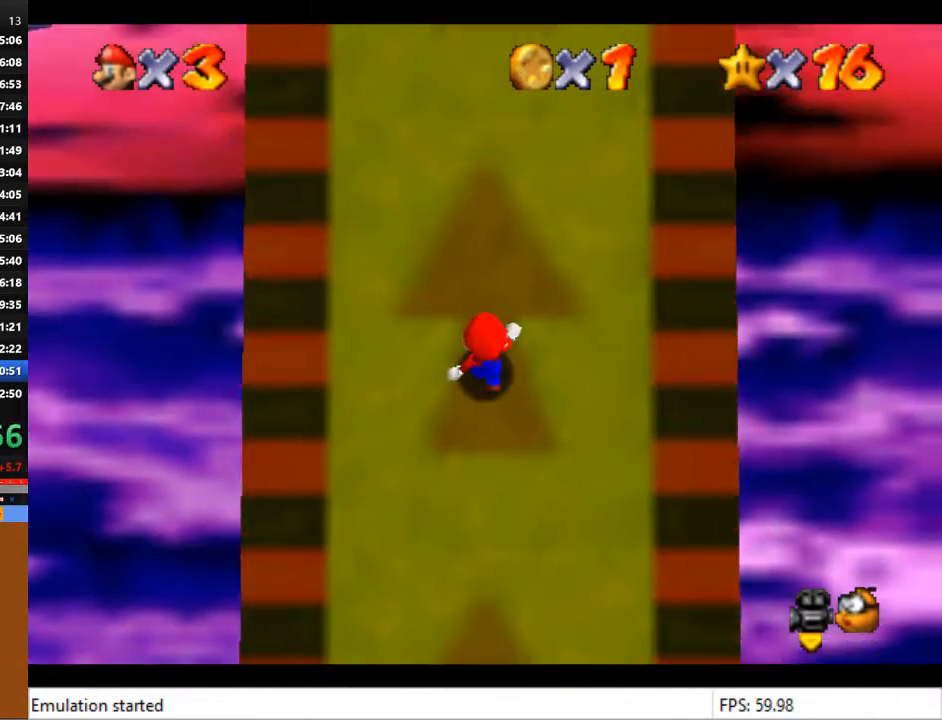
{"buttons": [], "left_stick": "up", "right_stick": "center", "events": []}
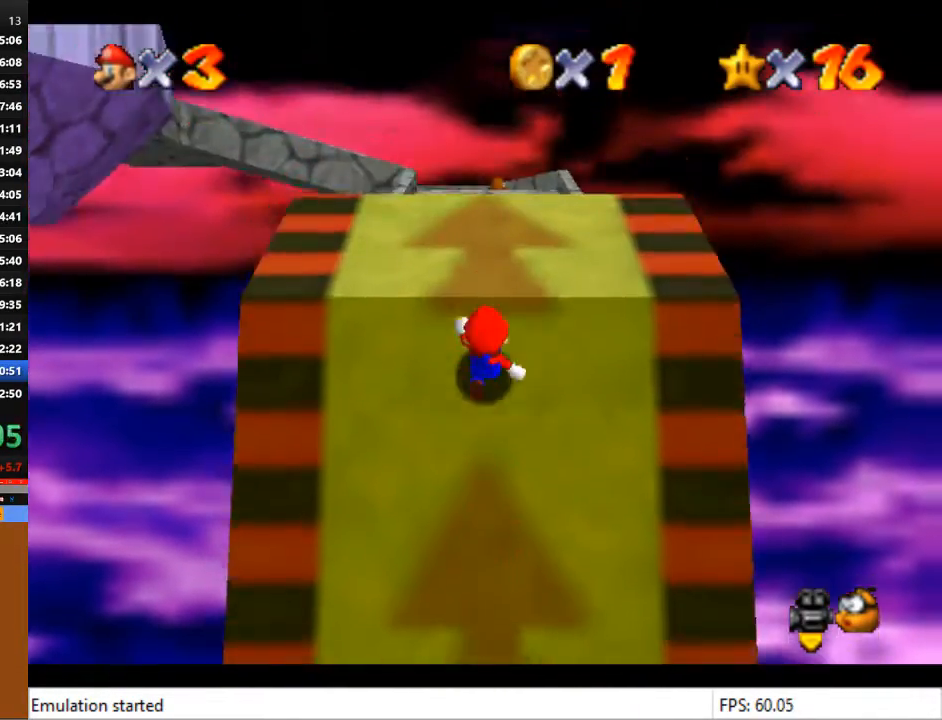
{"buttons": [], "left_stick": "up", "right_stick": "center", "events": []}
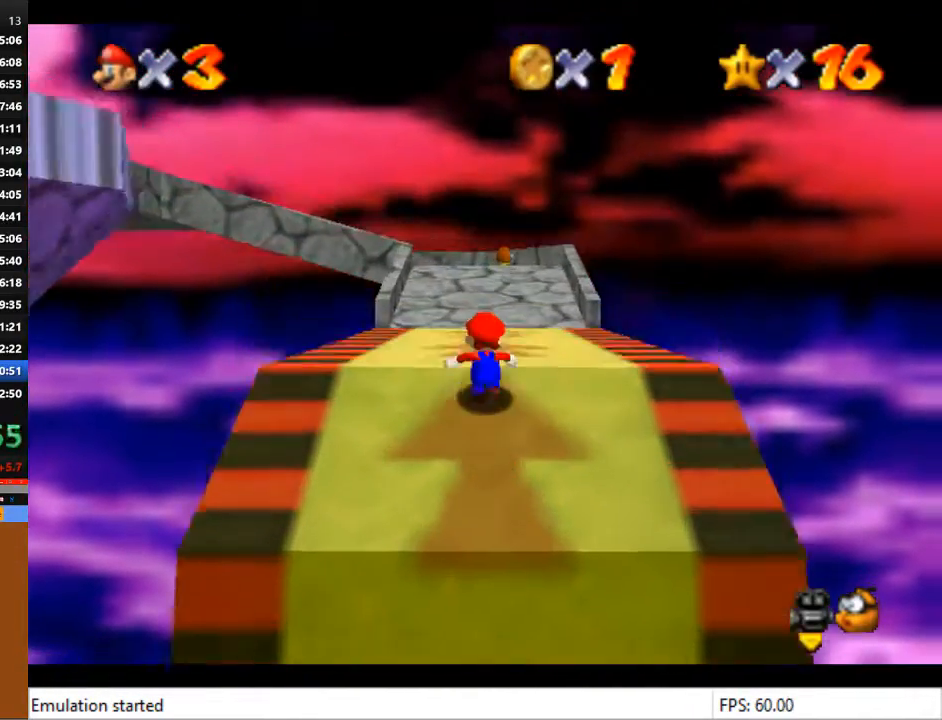
{"buttons": ["CROSS", "L2"], "left_stick": "up", "right_stick": "center", "events": [[233, "L2", "down"], [300, "CROSS", "down"]]}
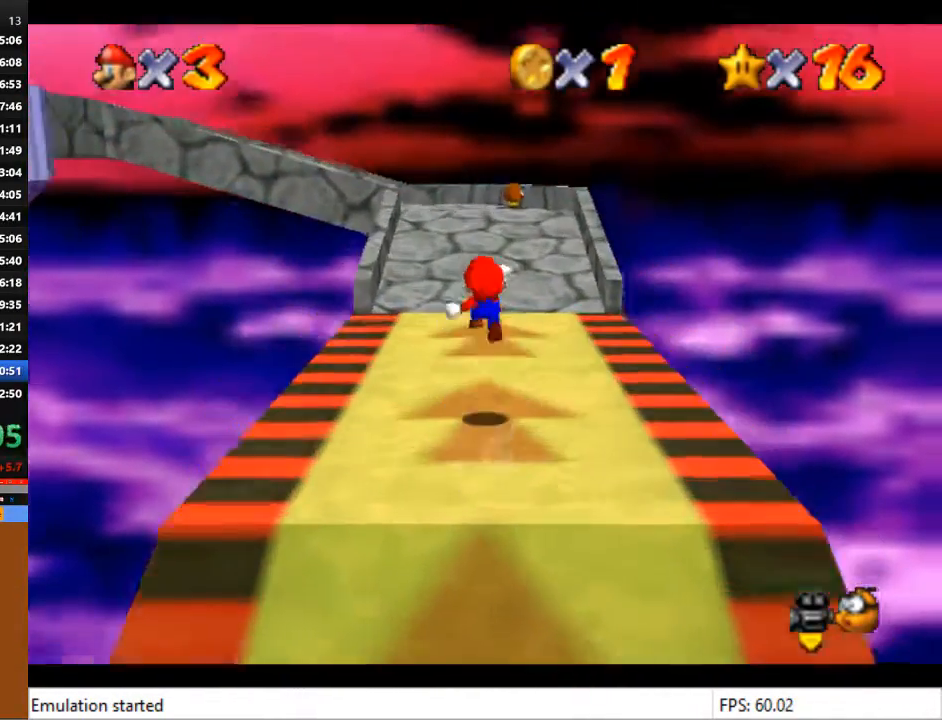
{"buttons": [], "left_stick": "up", "right_stick": "center", "events": [[467, "L2", "up"], [500, "CROSS", "up"]]}
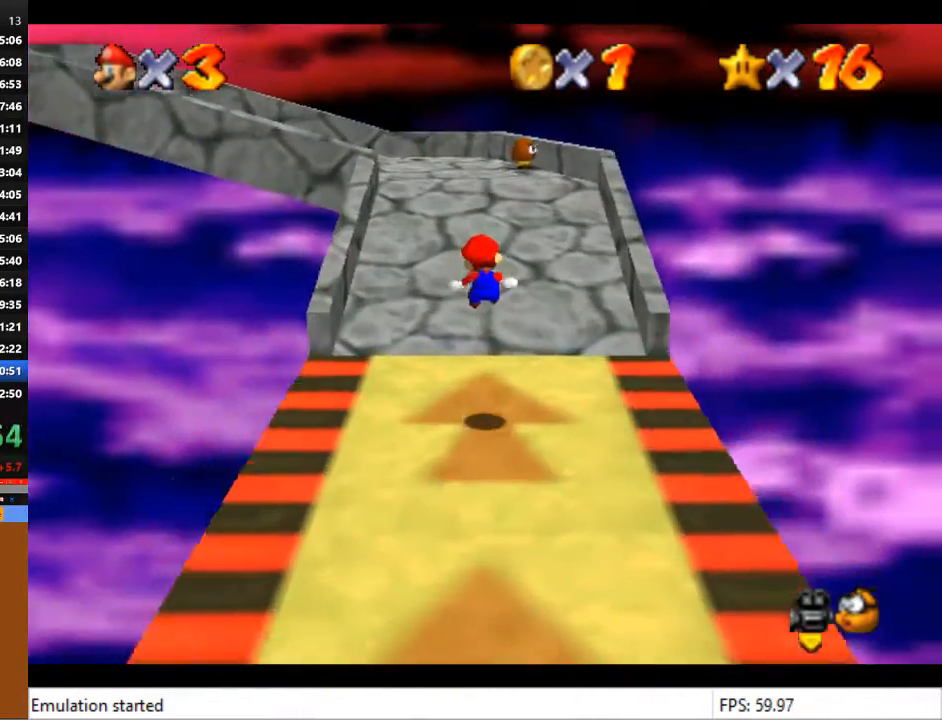
{"buttons": [], "left_stick": "up", "right_stick": "center", "events": []}
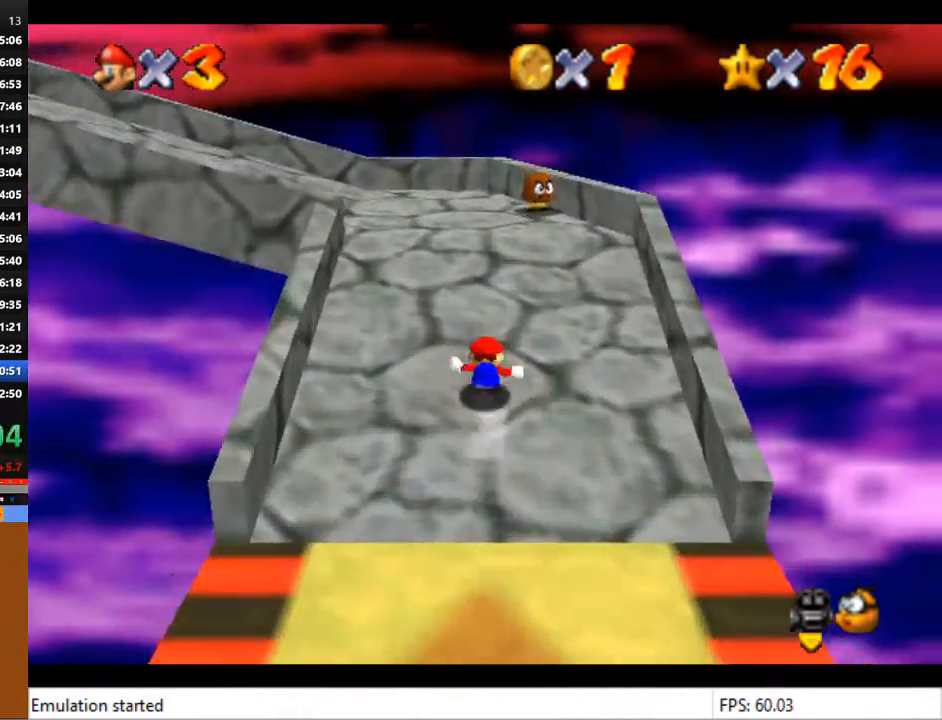
{"buttons": [], "left_stick": "up", "right_stick": "right", "events": [[300, "right_stick", "right"], [367, "right_stick", "center"], [500, "right_stick", "right"]]}
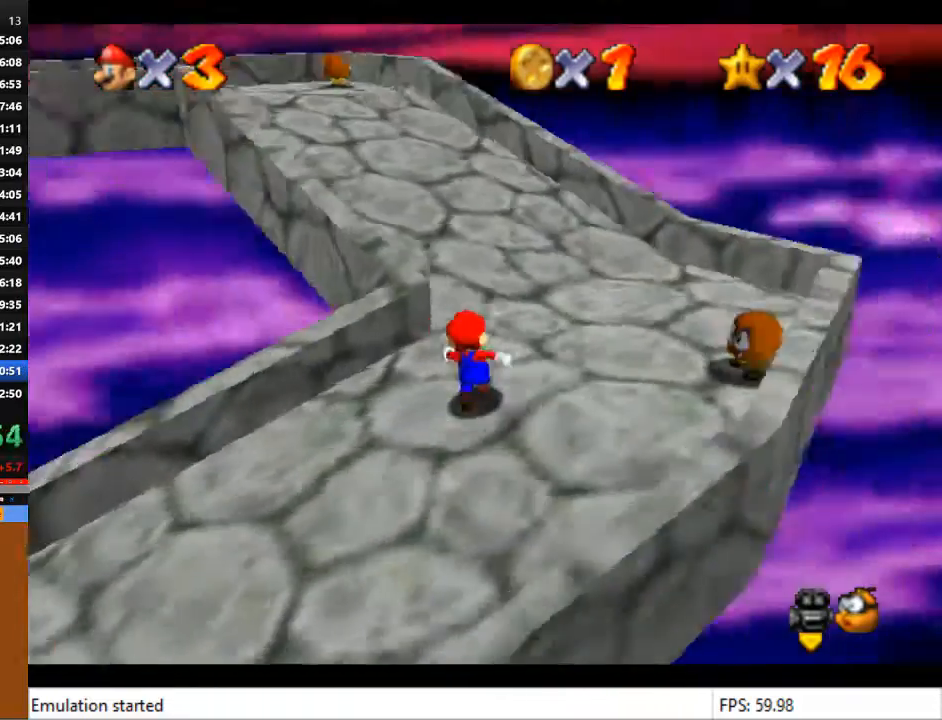
{"buttons": [], "left_stick": "up", "right_stick": "center", "events": [[33, "right_stick", "center"]]}
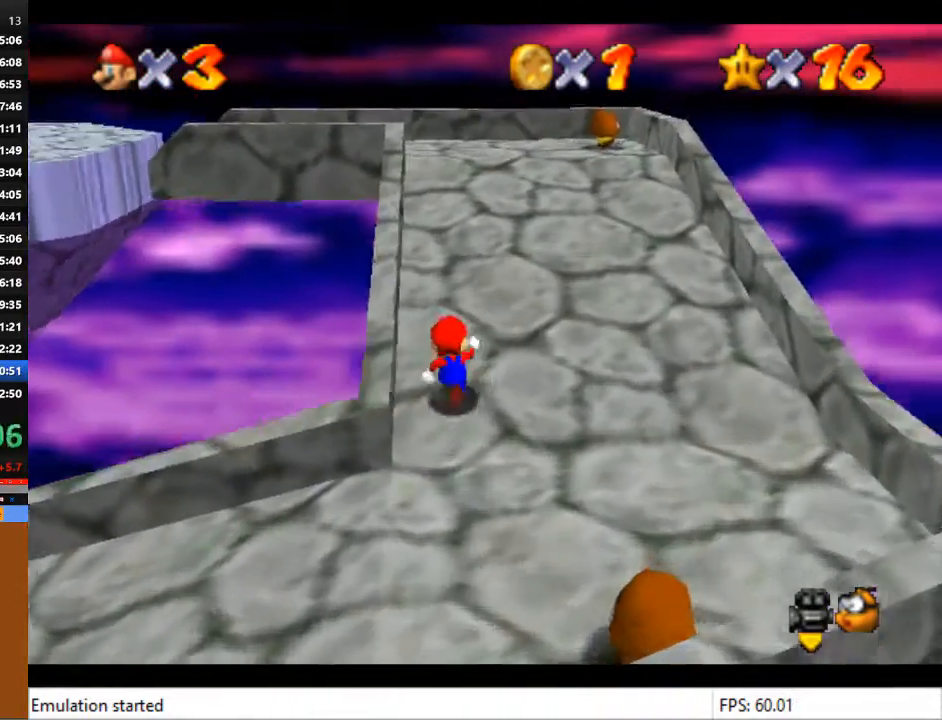
{"buttons": [], "left_stick": "up", "right_stick": "center", "events": []}
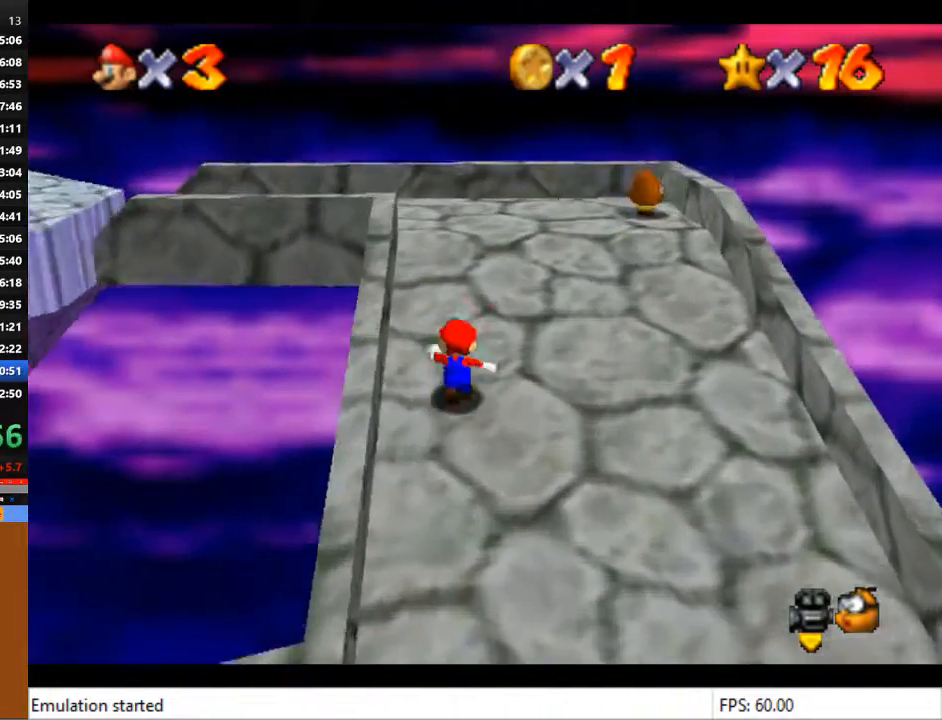
{"buttons": [], "left_stick": "up", "right_stick": "center", "events": []}
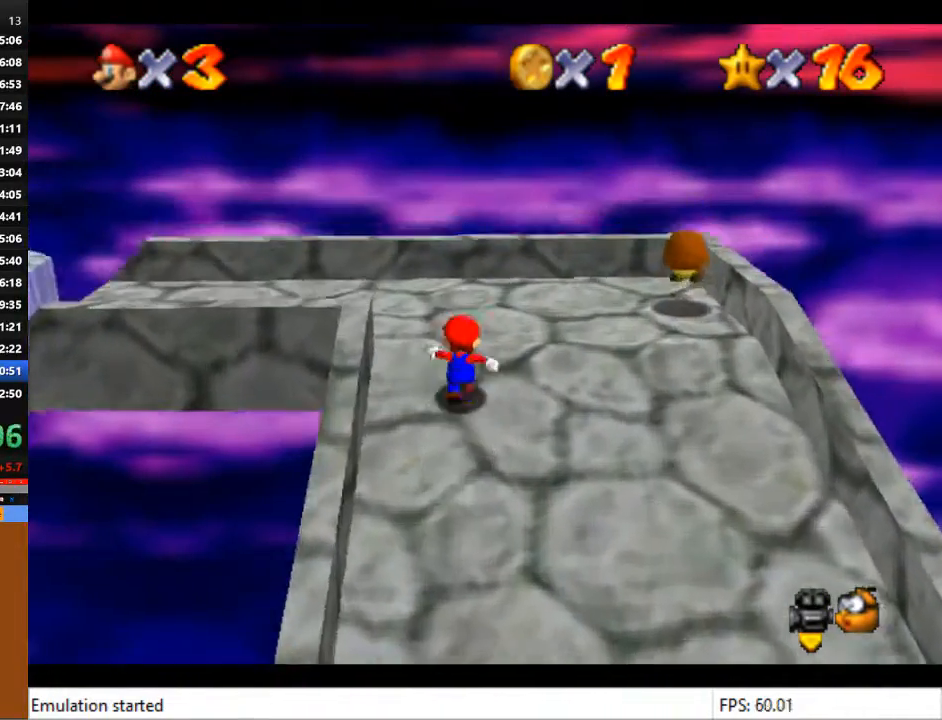
{"buttons": [], "left_stick": "up-left", "right_stick": "center", "events": [[167, "left_stick", "up-left"]]}
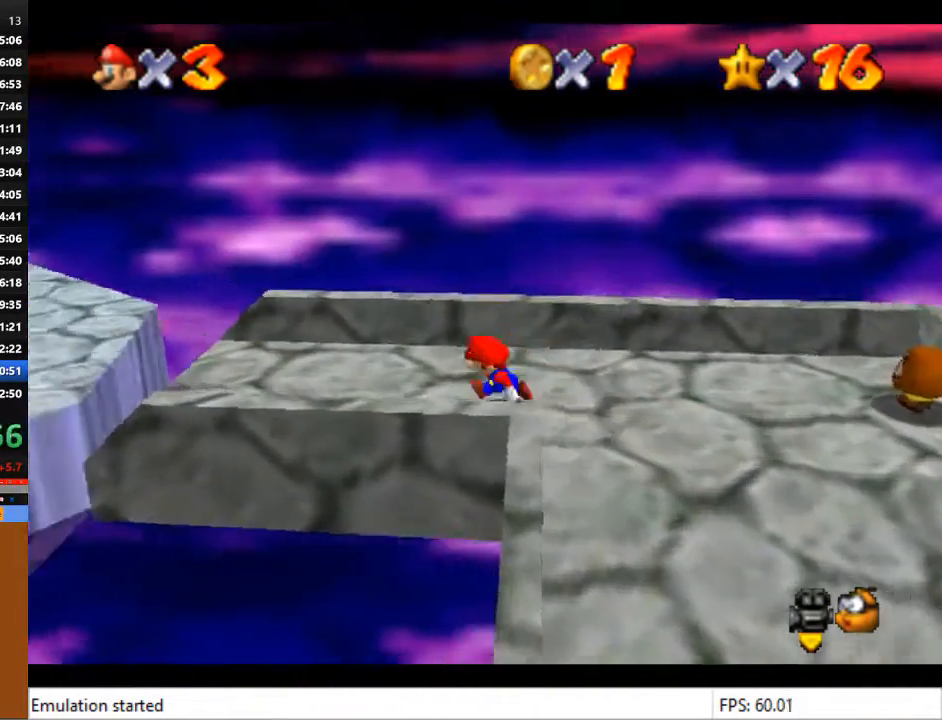
{"buttons": ["CROSS", "L2"], "left_stick": "left", "right_stick": "center", "events": [[67, "left_stick", "left"], [233, "L2", "down"], [267, "CROSS", "down"]]}
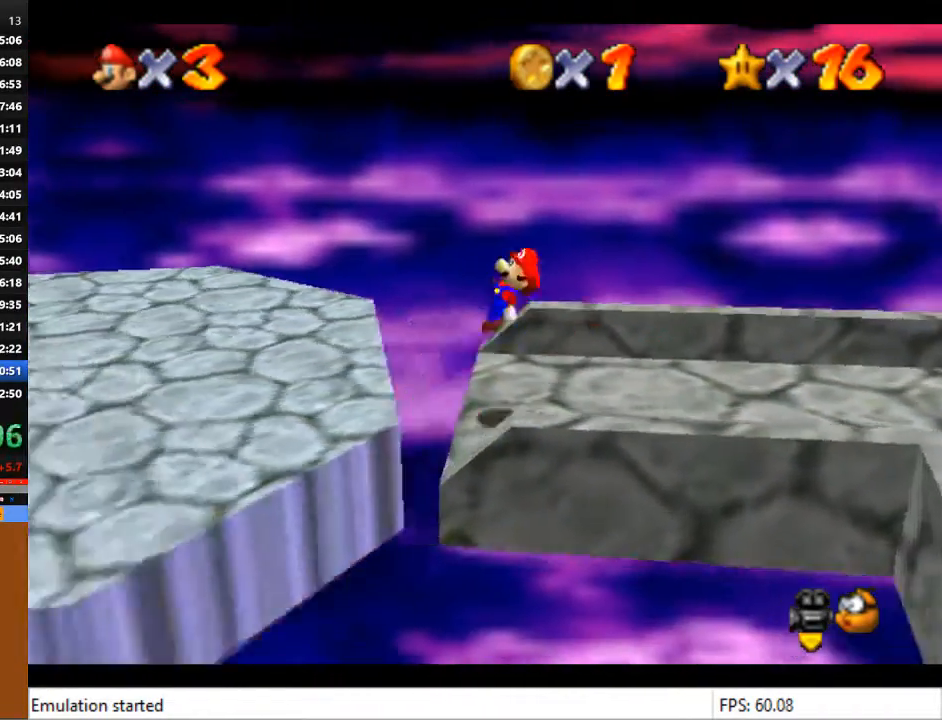
{"buttons": ["CROSS", "L2"], "left_stick": "left", "right_stick": "center", "events": []}